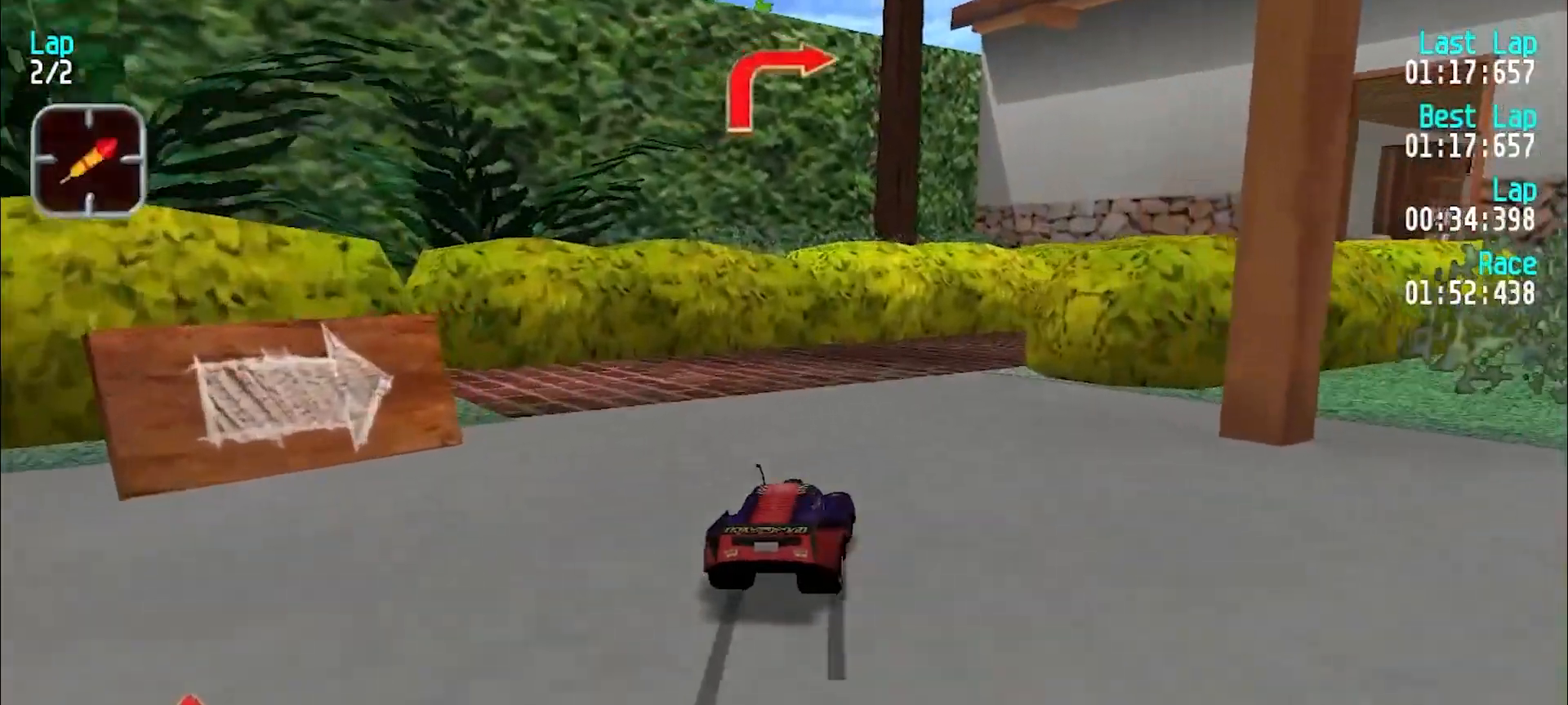
Gameplay with keyboard; each line is a JSON object with the keys held at the frame after it. "events" lists presses ("down") and releases ("up") of "d", "e", "u" and "y" between this image and that frame as [ms after this image, input, new state], when the widget could be followed in between. No other keys are recorded. Mouse input is not recorded.
{"keys": ["e", "u"], "events": [[33, "e", "down"], [133, "e", "up"], [367, "e", "down"]]}
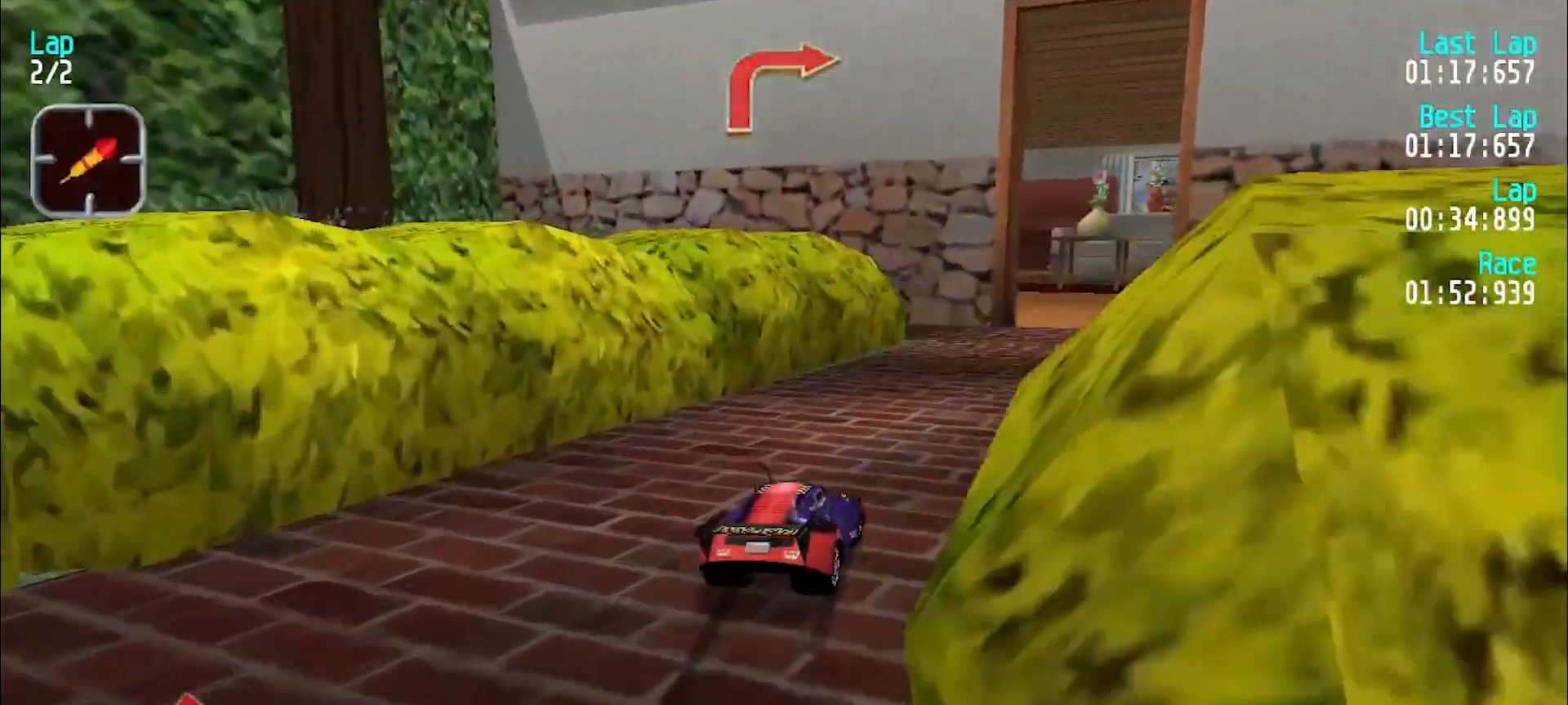
{"keys": ["e"], "events": [[100, "u", "up"], [200, "u", "down"], [283, "u", "up"], [383, "u", "down"], [467, "u", "up"]]}
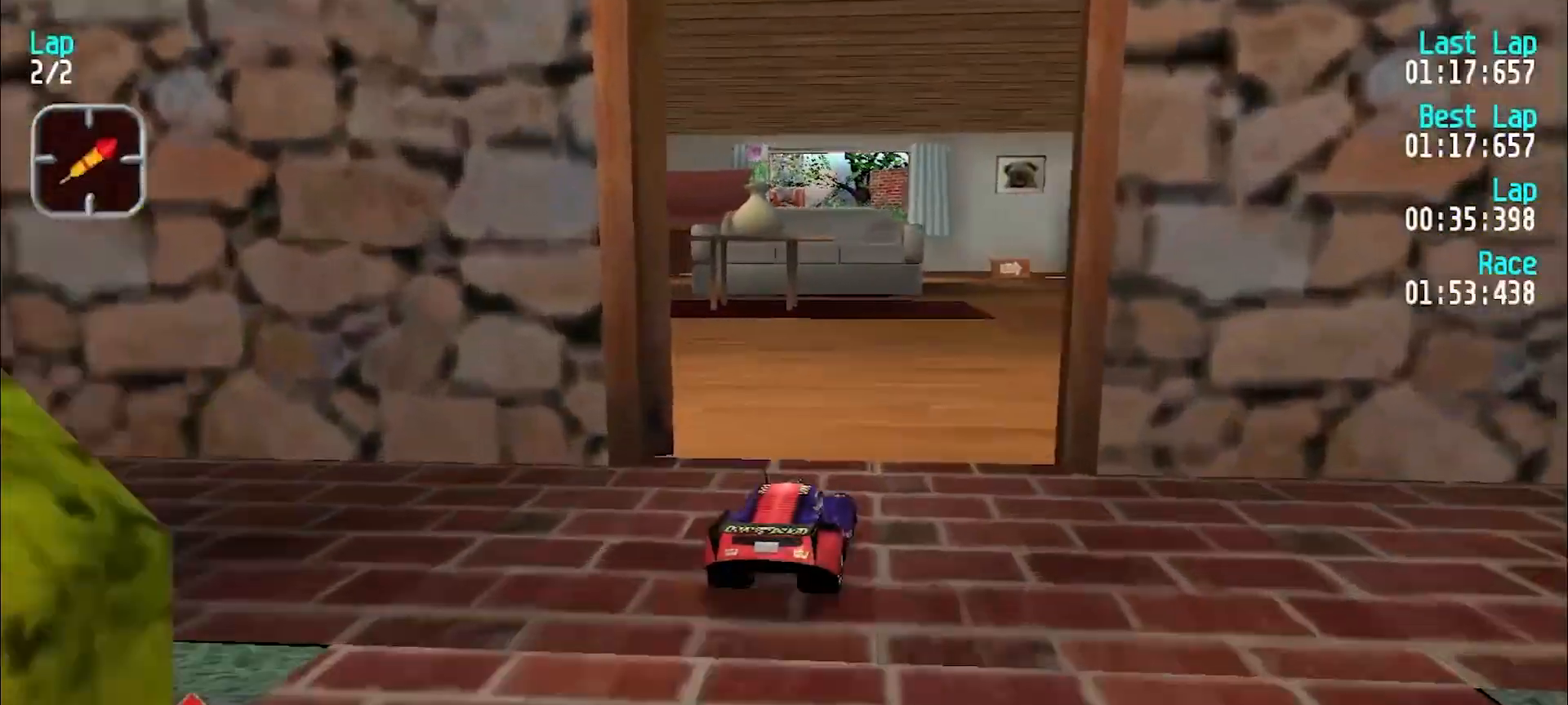
{"keys": ["e"], "events": [[67, "u", "down"], [117, "u", "up"], [217, "u", "down"], [317, "u", "up"]]}
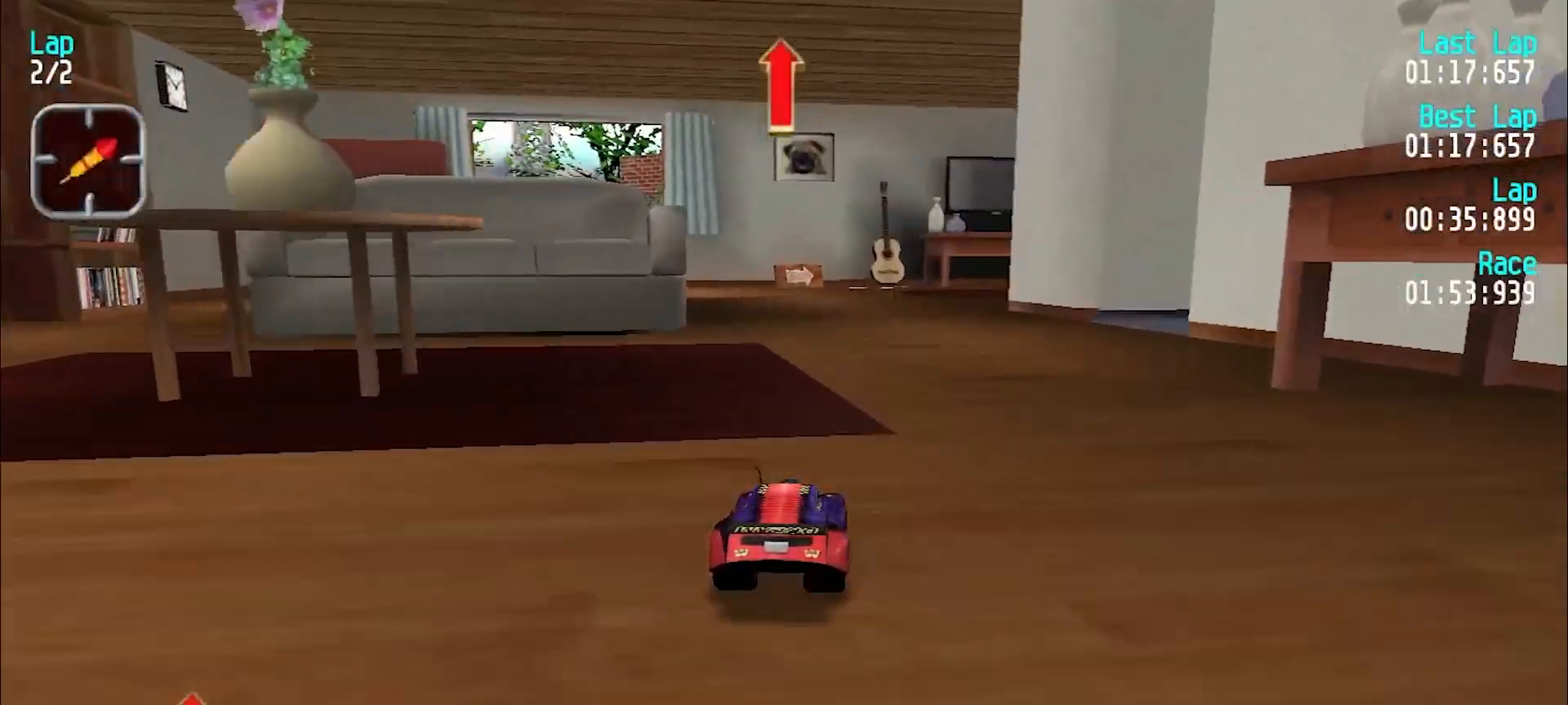
{"keys": ["e", "u"], "events": [[267, "u", "down"], [367, "u", "up"], [417, "u", "down"]]}
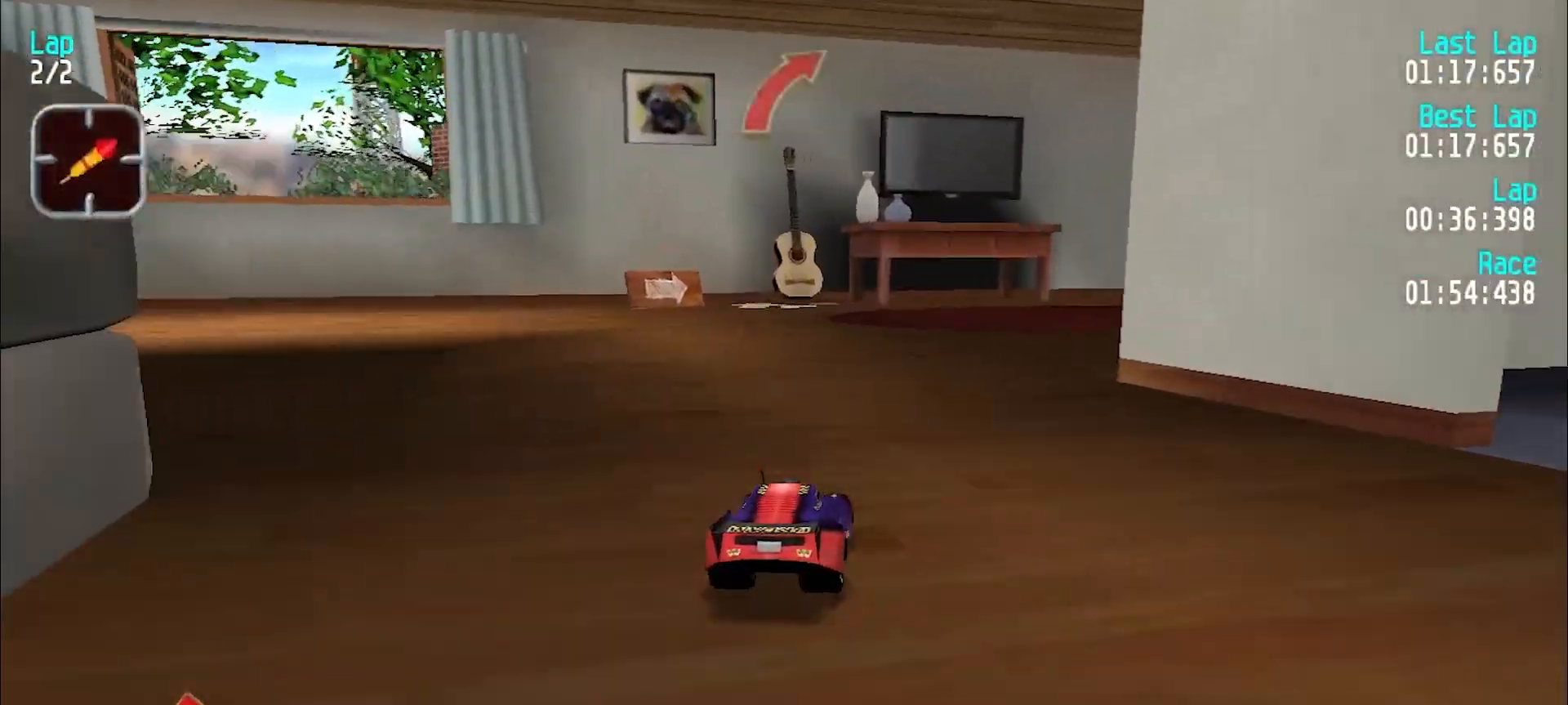
{"keys": ["e", "u"], "events": []}
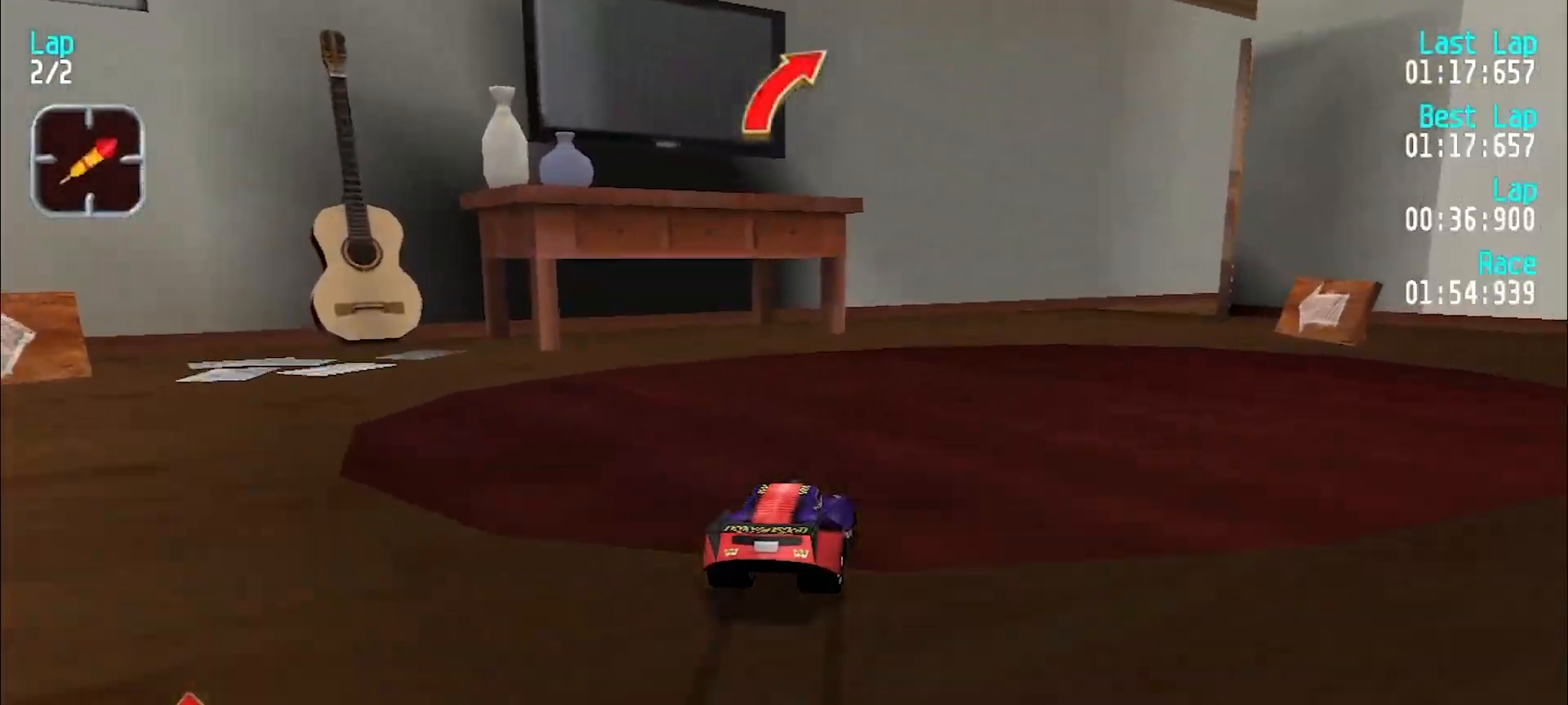
{"keys": ["u"], "events": [[217, "e", "up"]]}
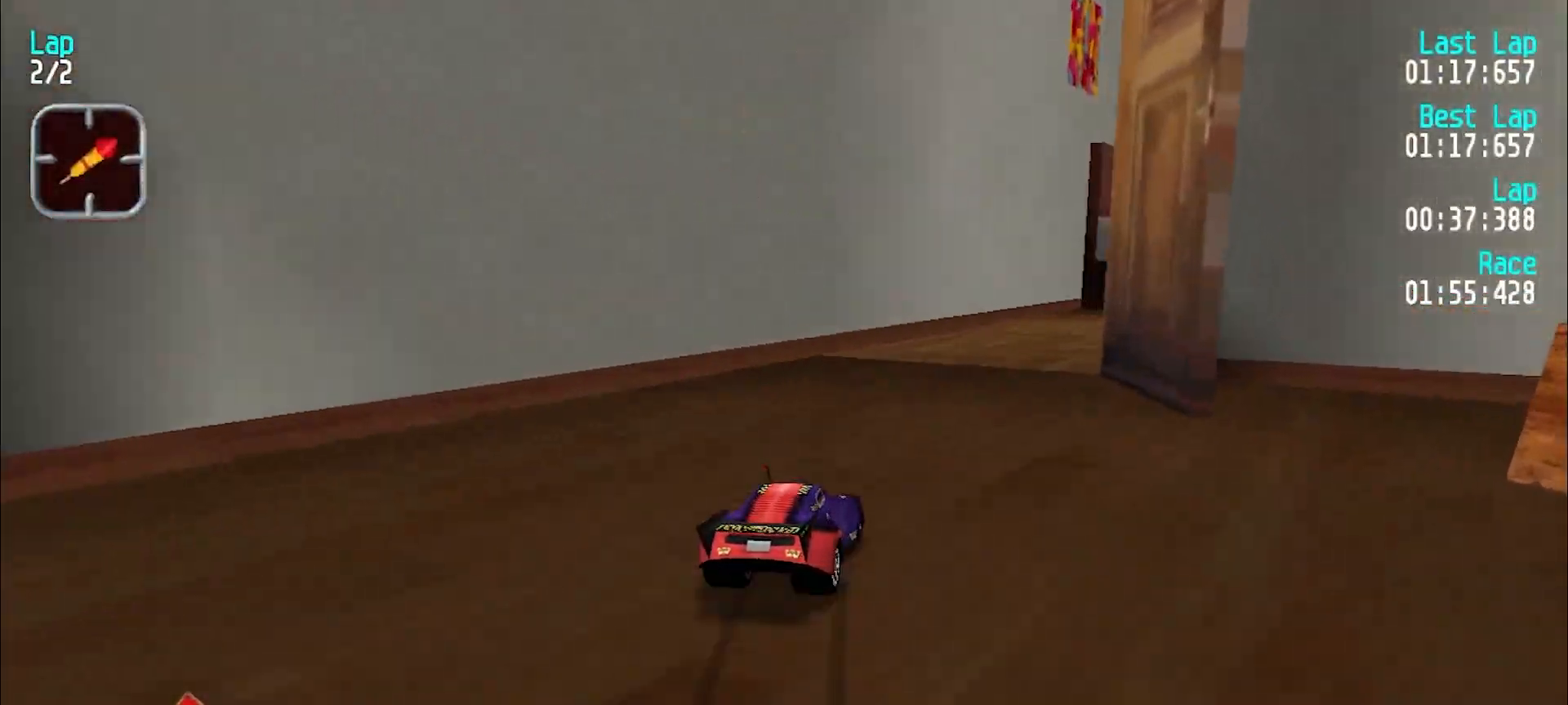
{"keys": ["e", "u"], "events": [[183, "e", "down"]]}
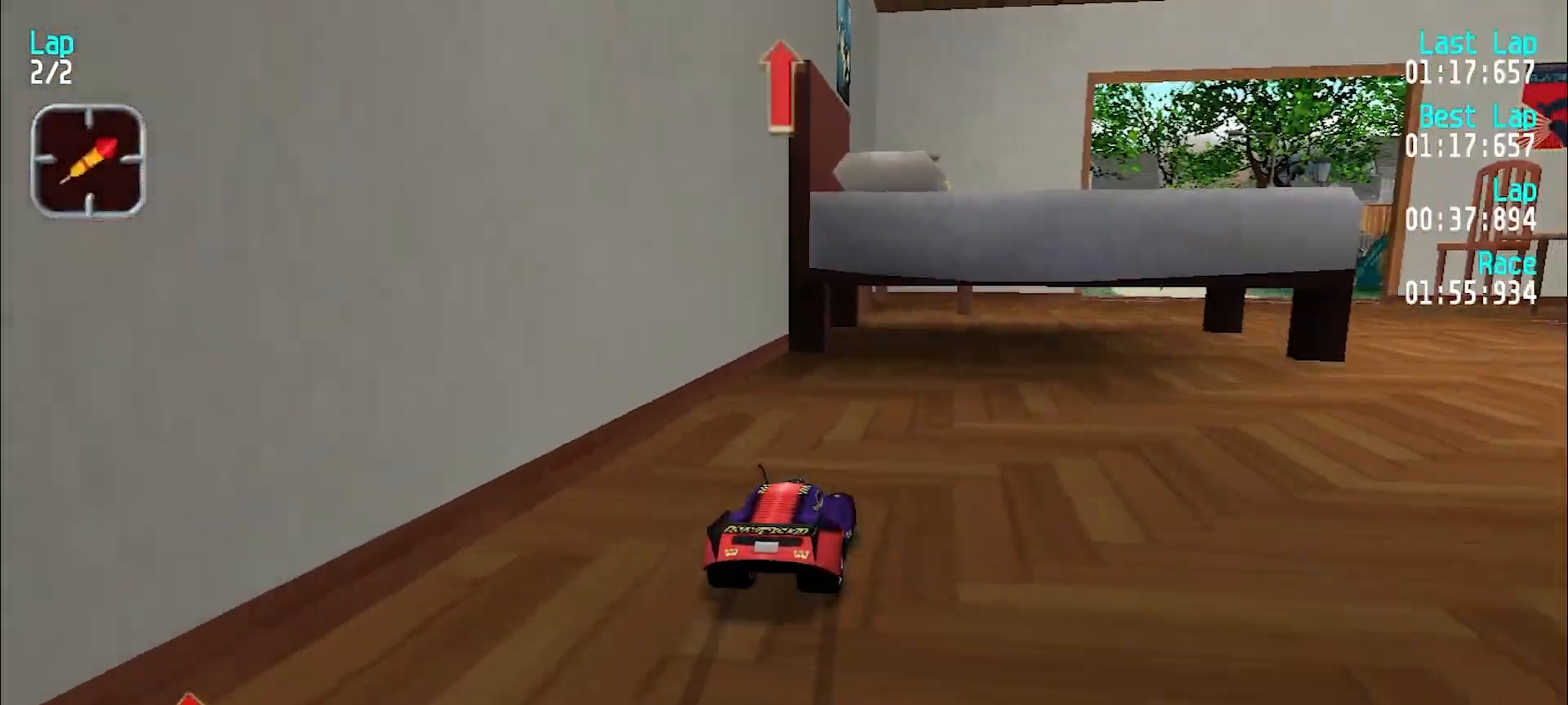
{"keys": ["e", "u"], "events": [[283, "e", "up"], [383, "e", "down"]]}
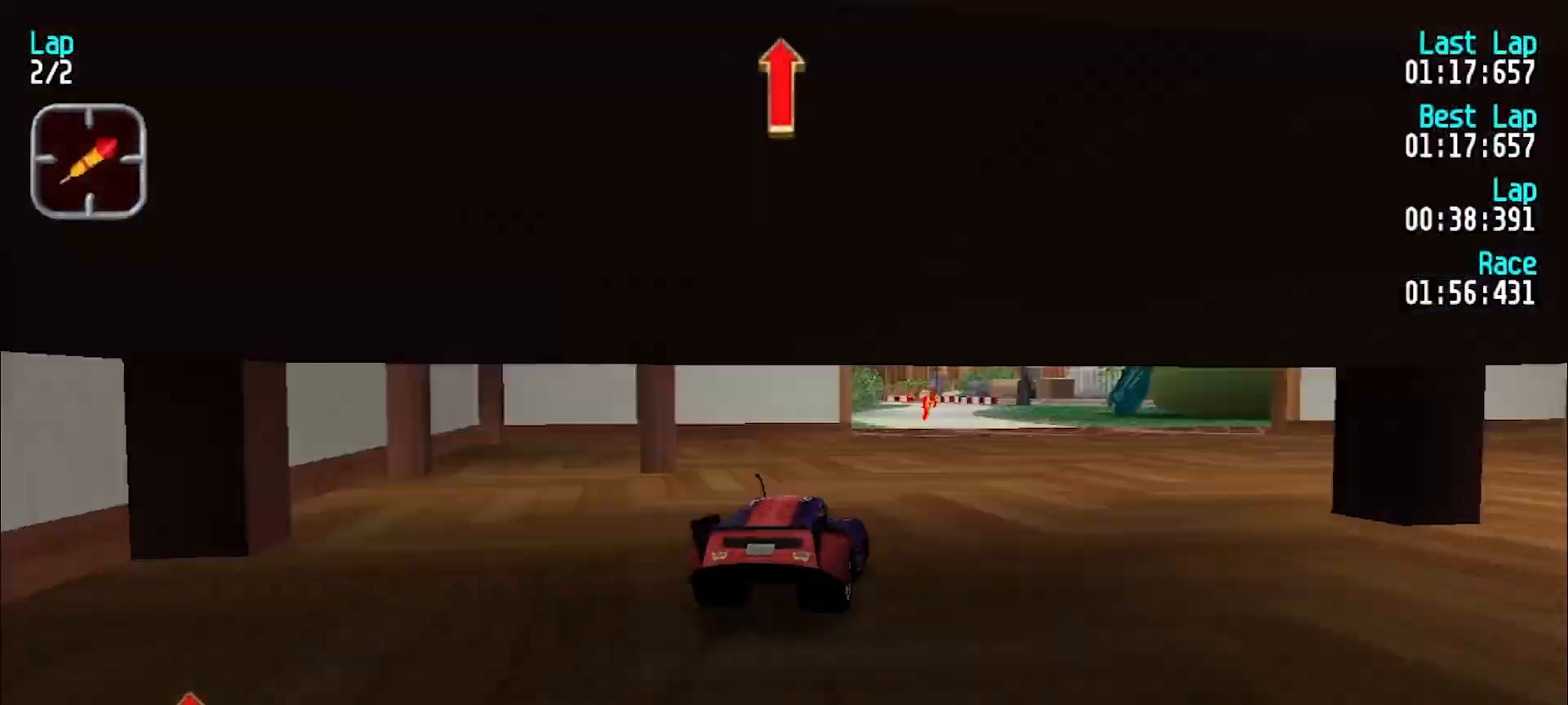
{"keys": ["e"], "events": [[67, "u", "up"], [217, "y", "down"], [350, "y", "up"], [400, "y", "down"], [500, "y", "up"]]}
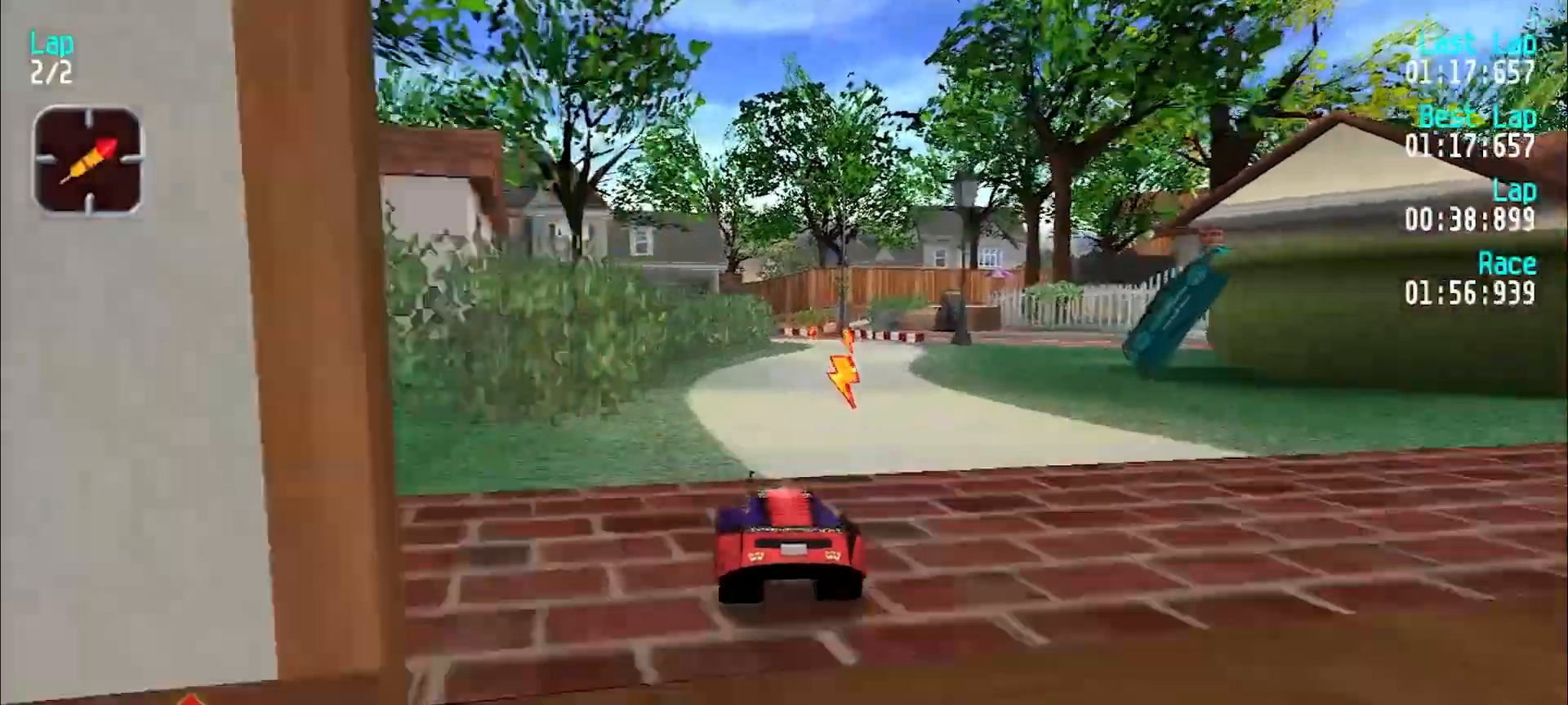
{"keys": ["e"], "events": [[83, "y", "down"], [133, "y", "up"], [233, "y", "down"], [333, "y", "up"], [417, "y", "down"], [500, "y", "up"]]}
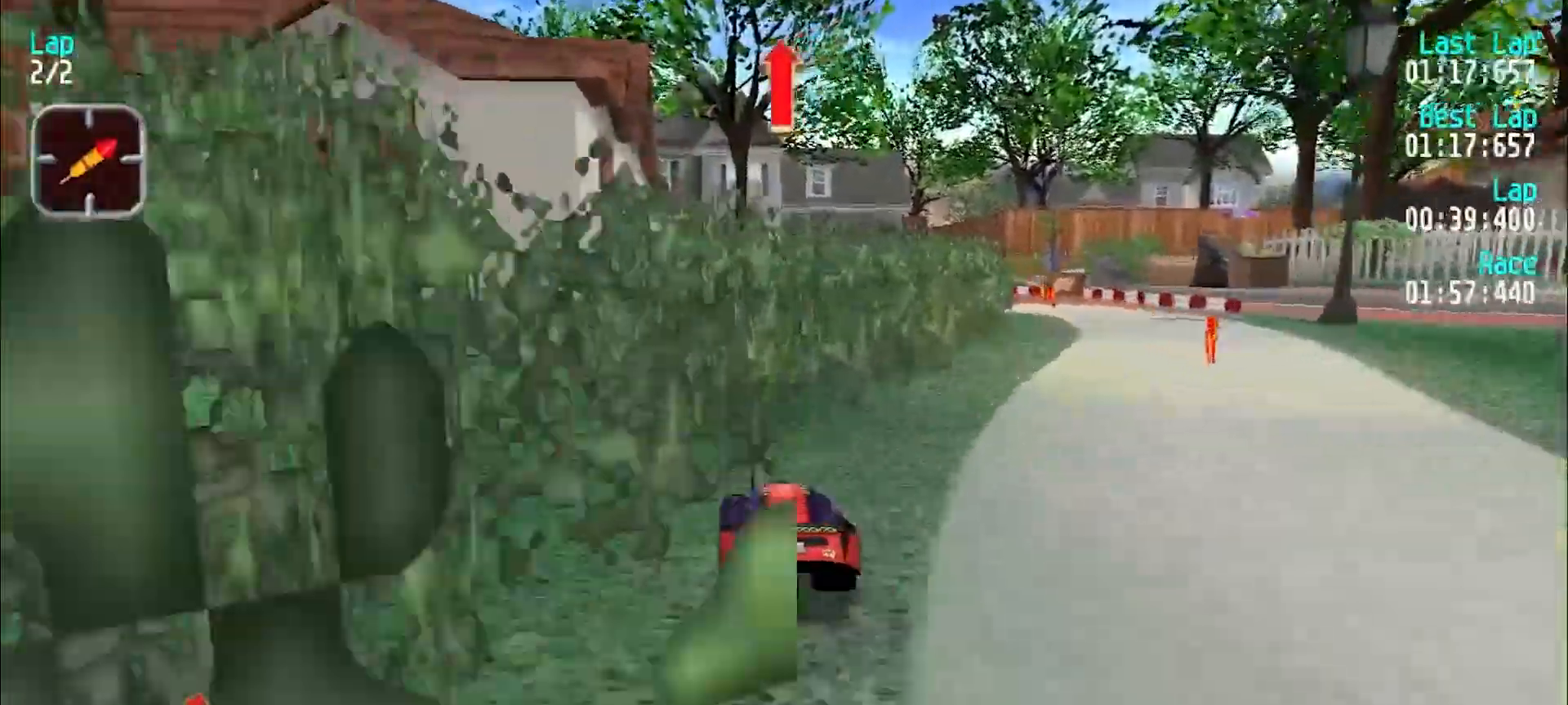
{"keys": ["e"], "events": []}
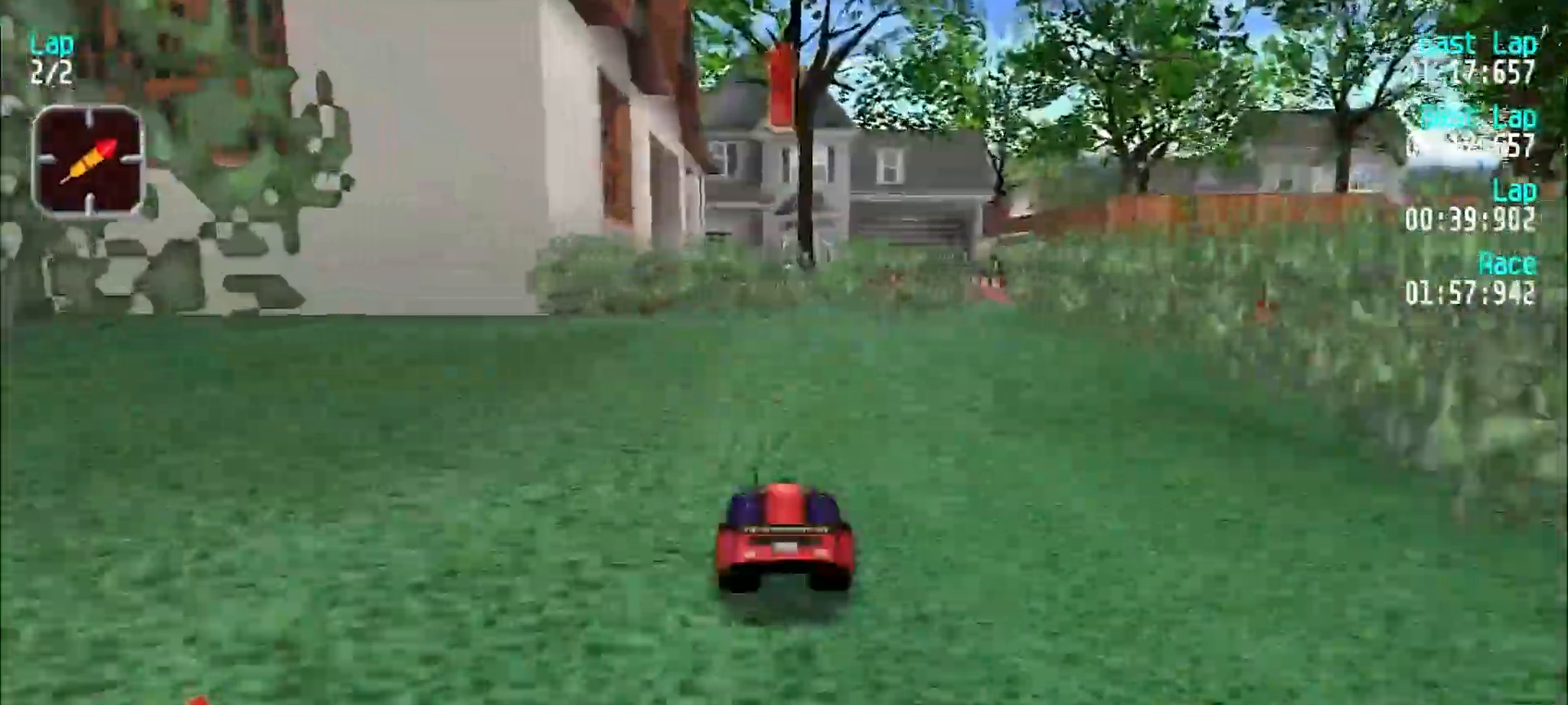
{"keys": ["e"], "events": [[33, "y", "down"], [67, "y", "up"], [217, "y", "down"], [267, "y", "up"]]}
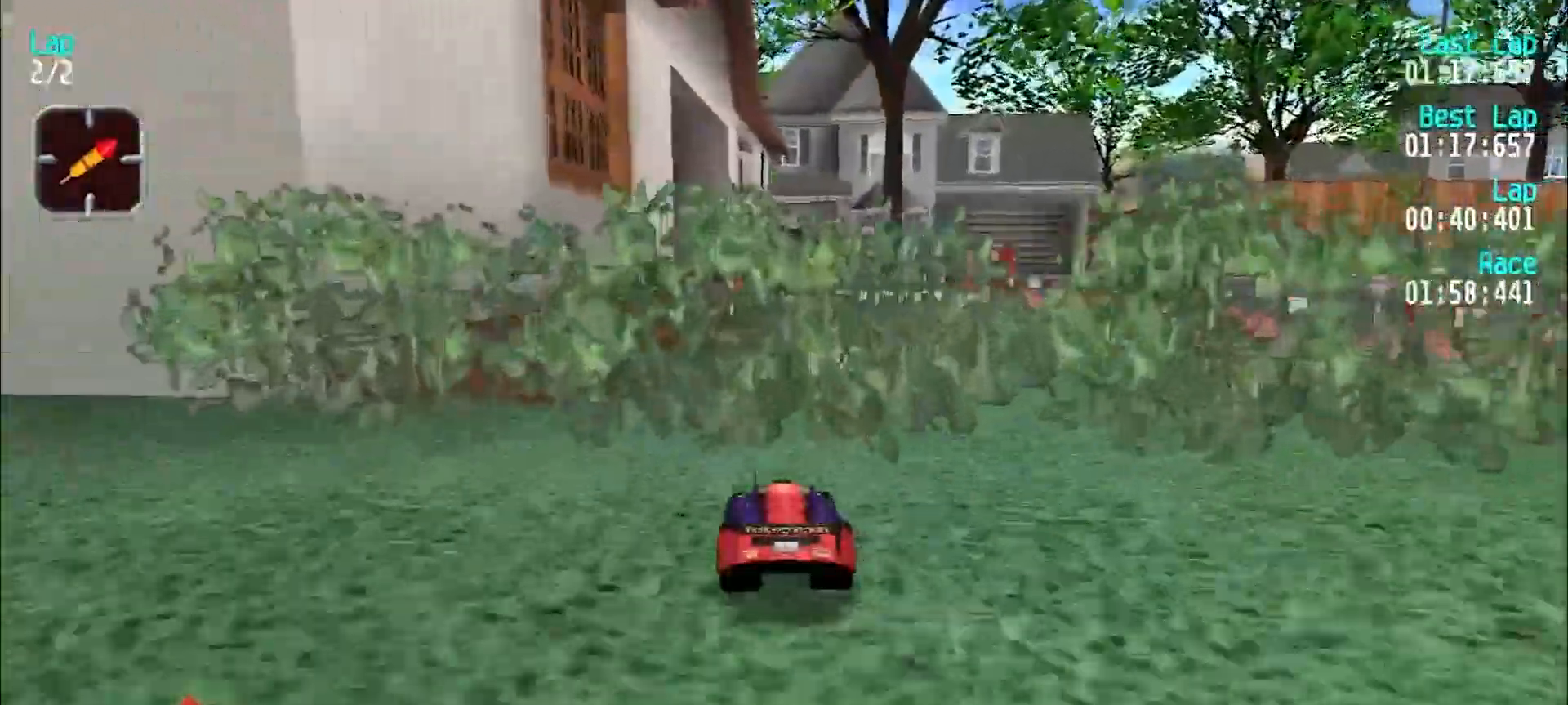
{"keys": ["e"], "events": []}
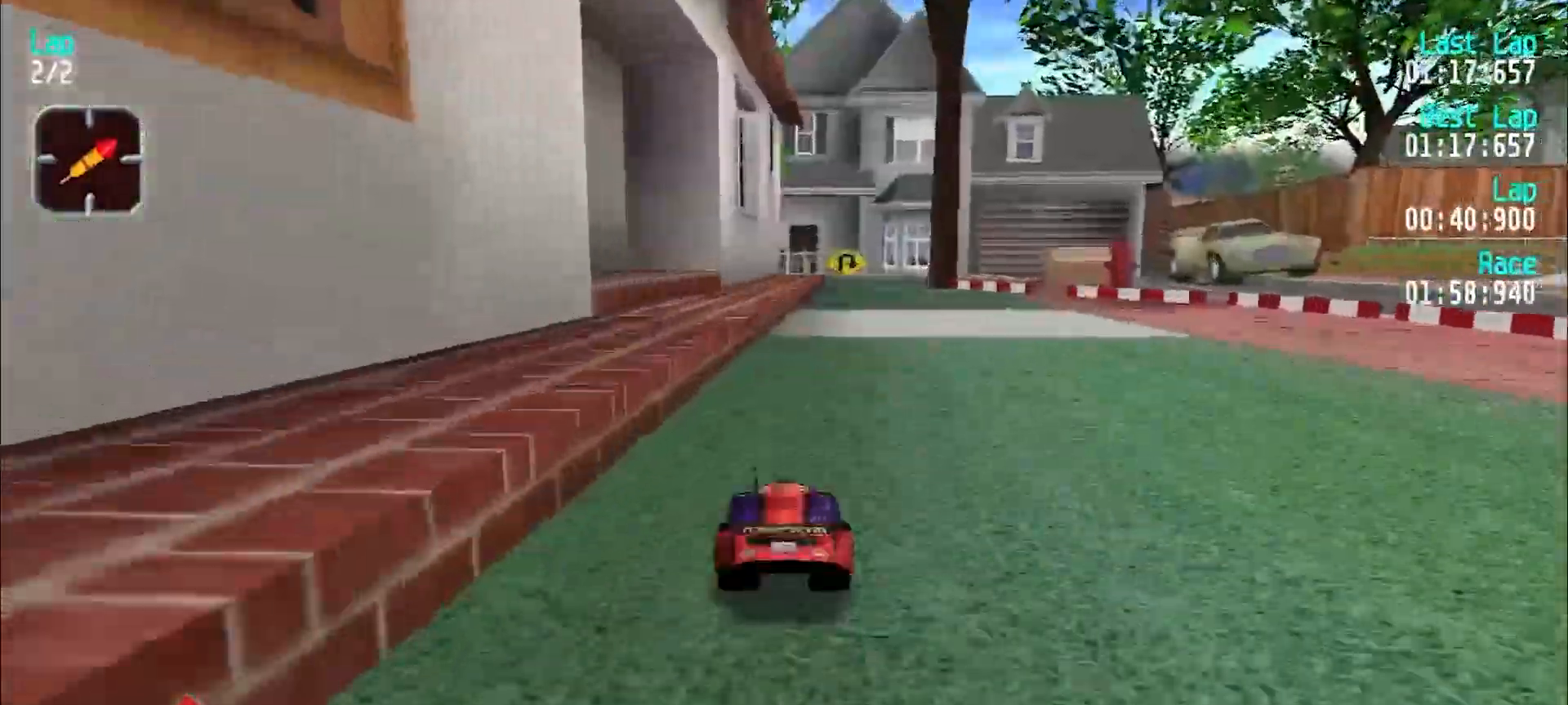
{"keys": ["e"], "events": []}
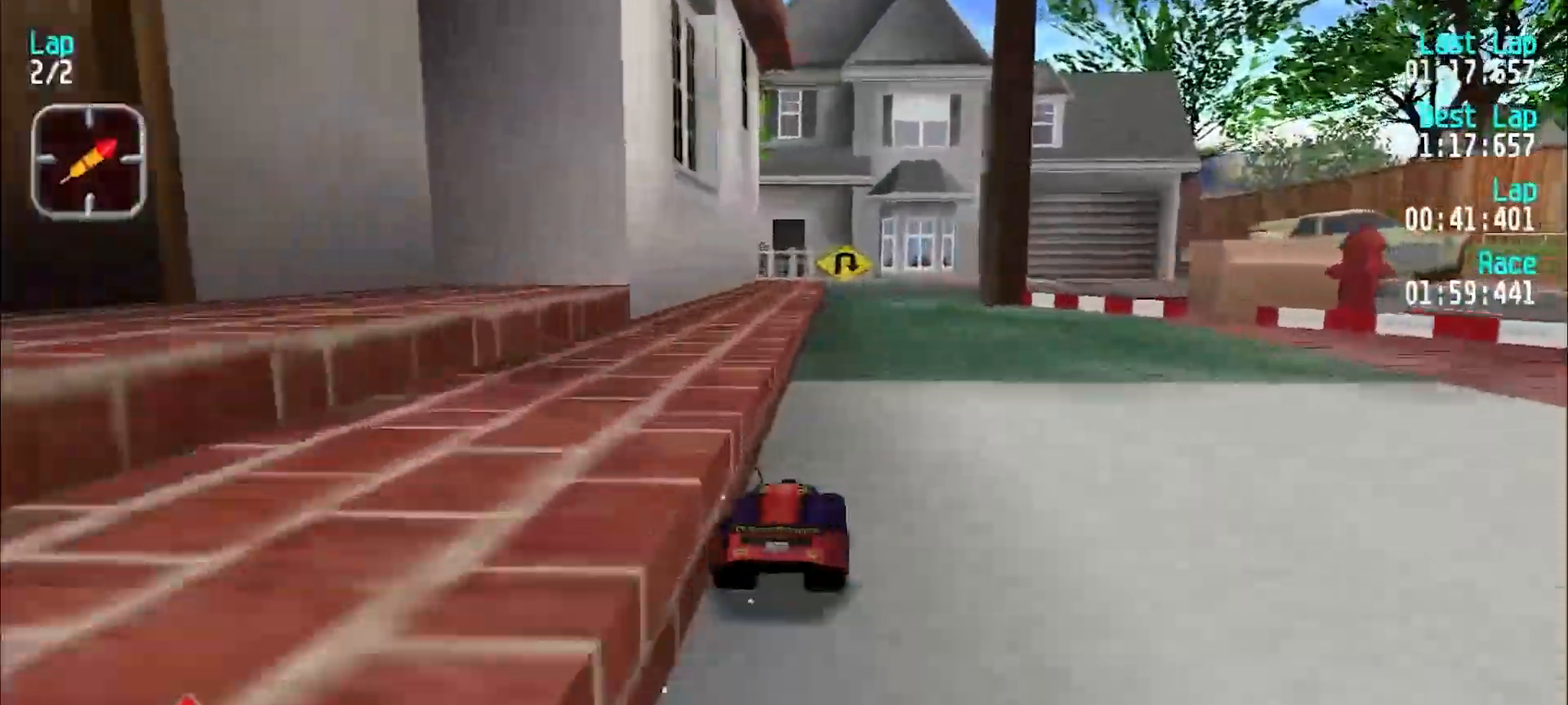
{"keys": ["d"], "events": [[67, "e", "up"], [167, "d", "down"]]}
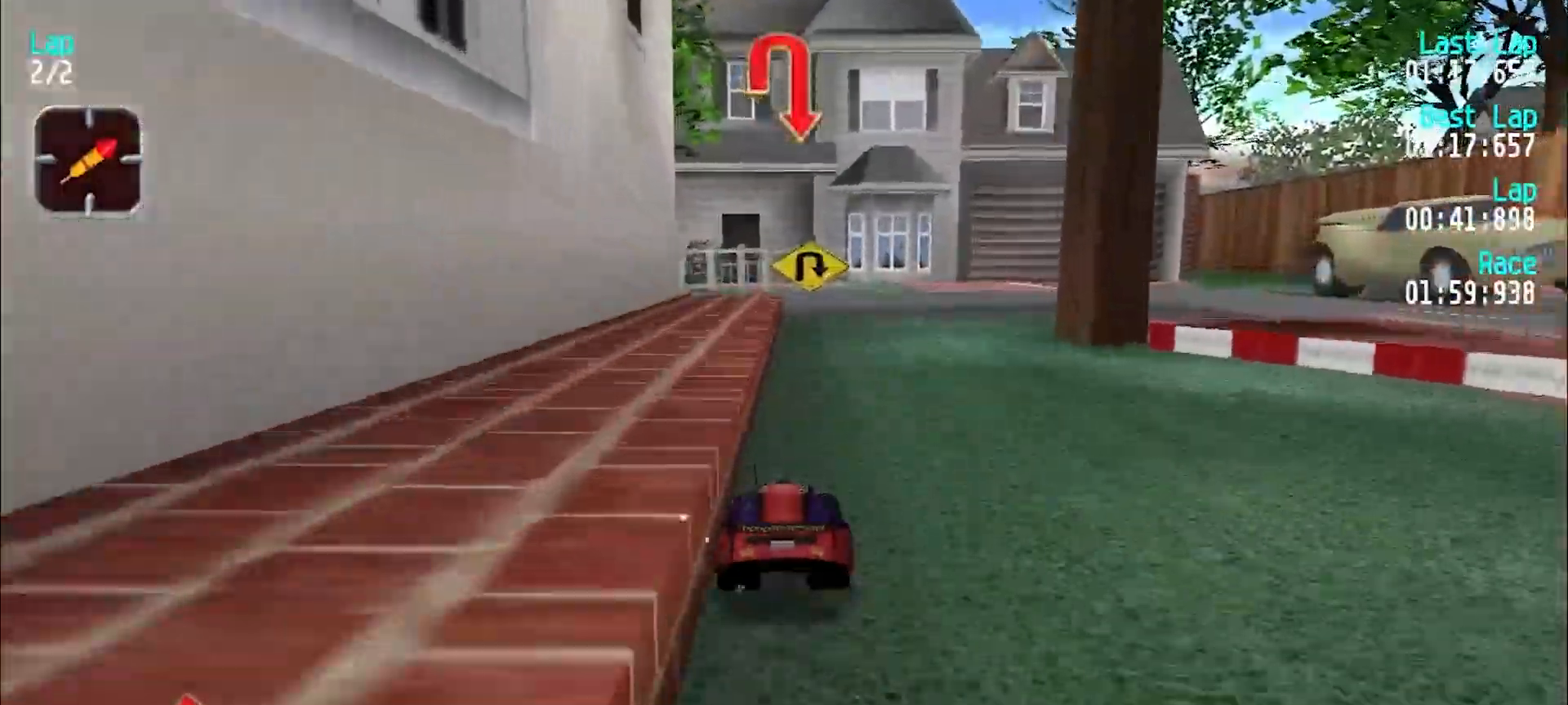
{"keys": ["u"], "events": [[183, "u", "down"], [233, "d", "up"]]}
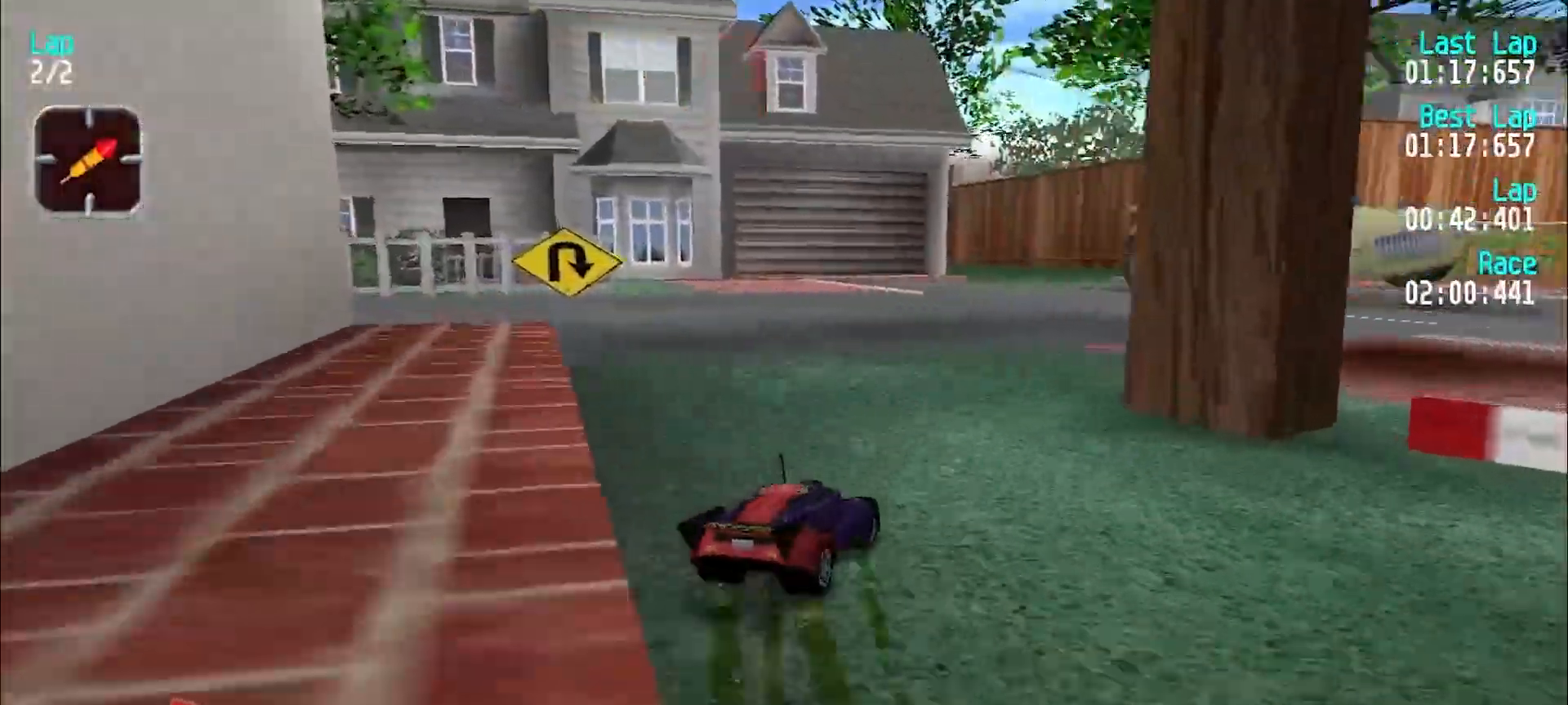
{"keys": ["u"], "events": [[283, "e", "down"], [383, "e", "up"]]}
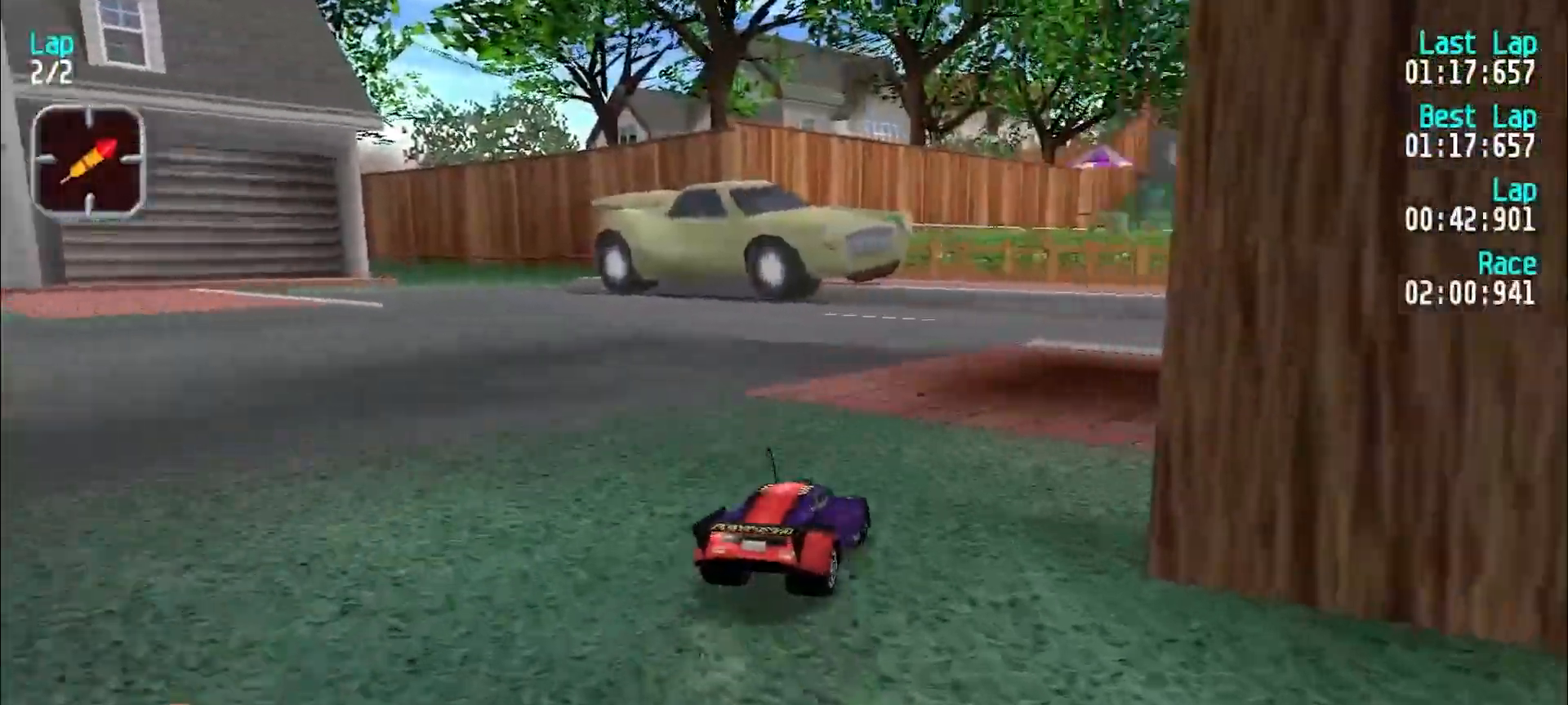
{"keys": ["e", "u"], "events": [[67, "e", "down"]]}
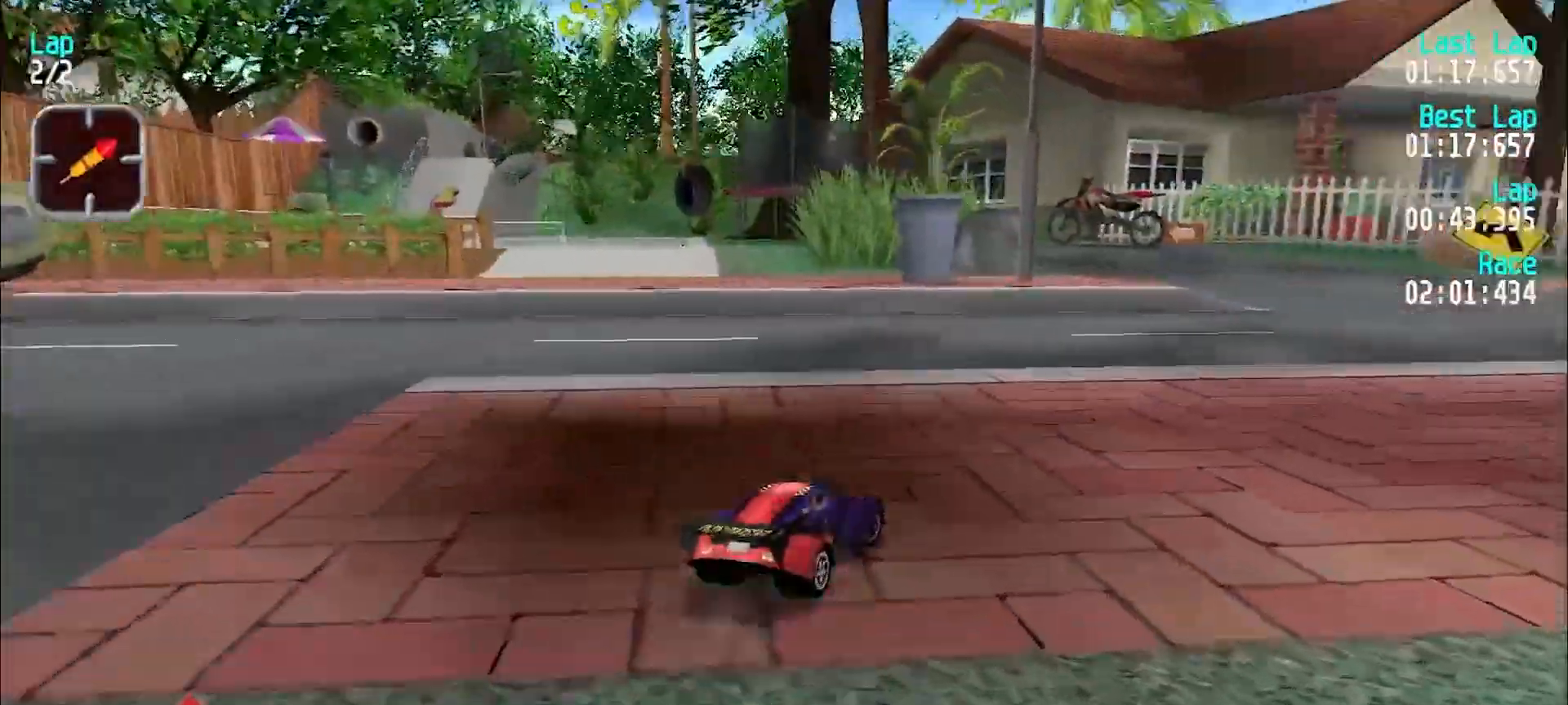
{"keys": ["e"], "events": [[133, "u", "up"], [233, "u", "down"], [333, "u", "up"], [417, "u", "down"], [467, "u", "up"]]}
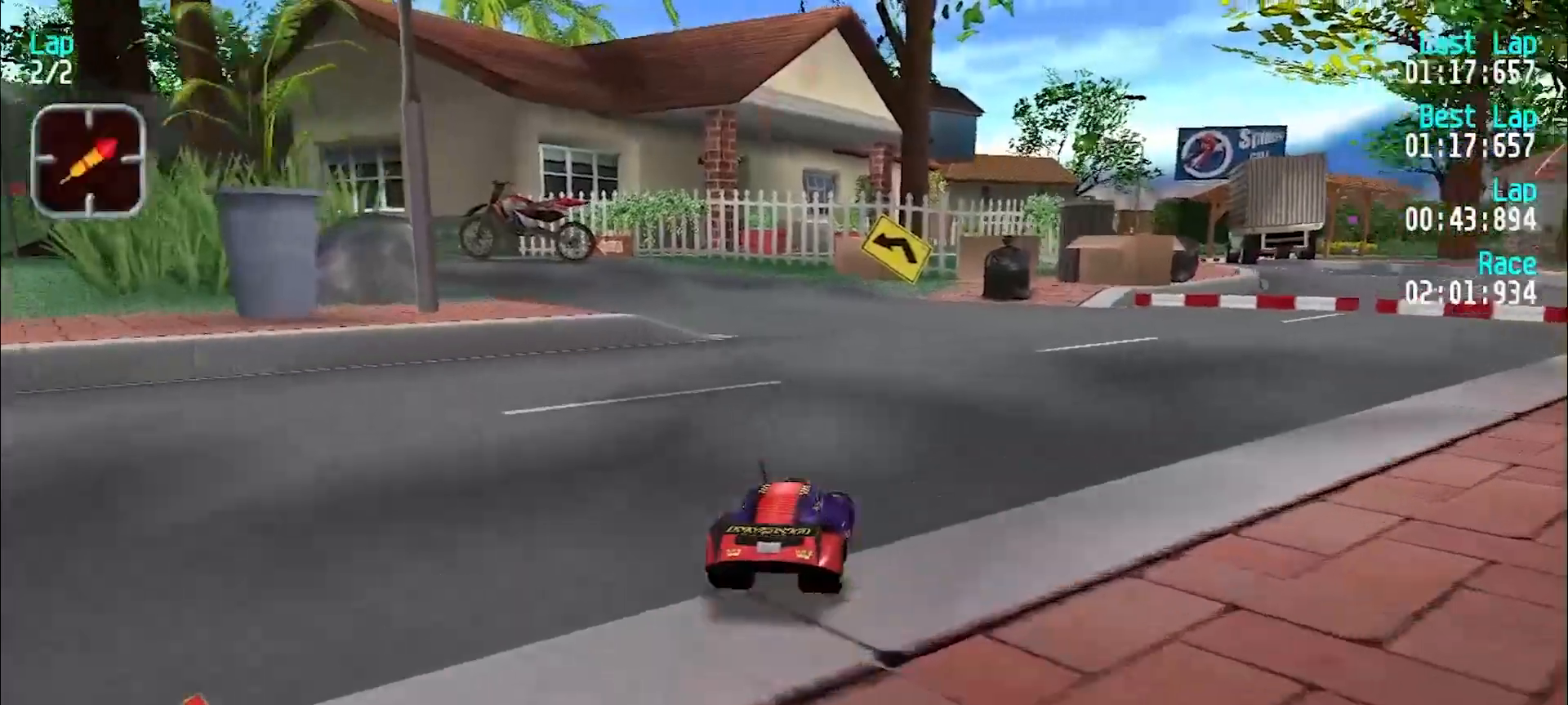
{"keys": ["e", "y"], "events": [[333, "y", "down"]]}
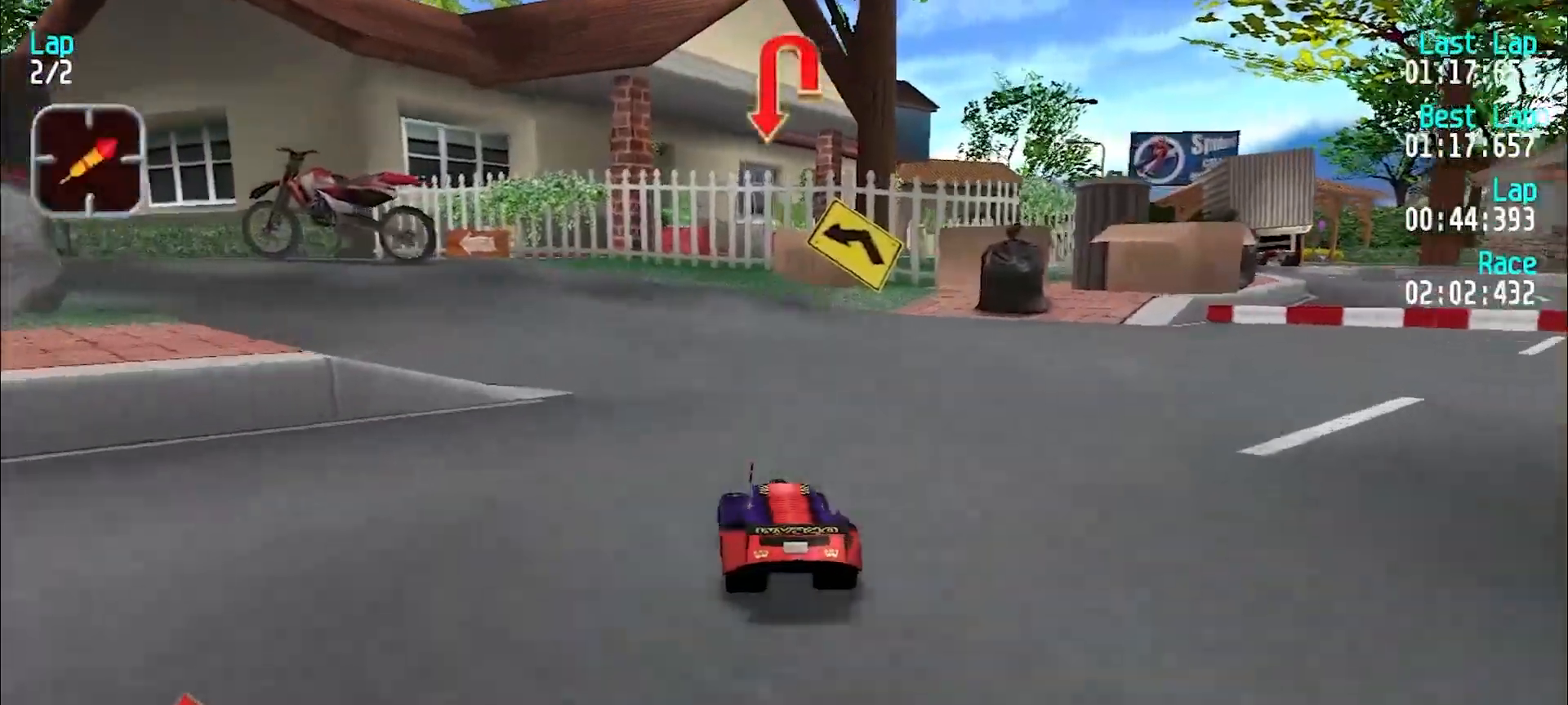
{"keys": ["e", "y"], "events": [[67, "e", "up"], [217, "y", "up"], [250, "y", "down"], [350, "e", "down"]]}
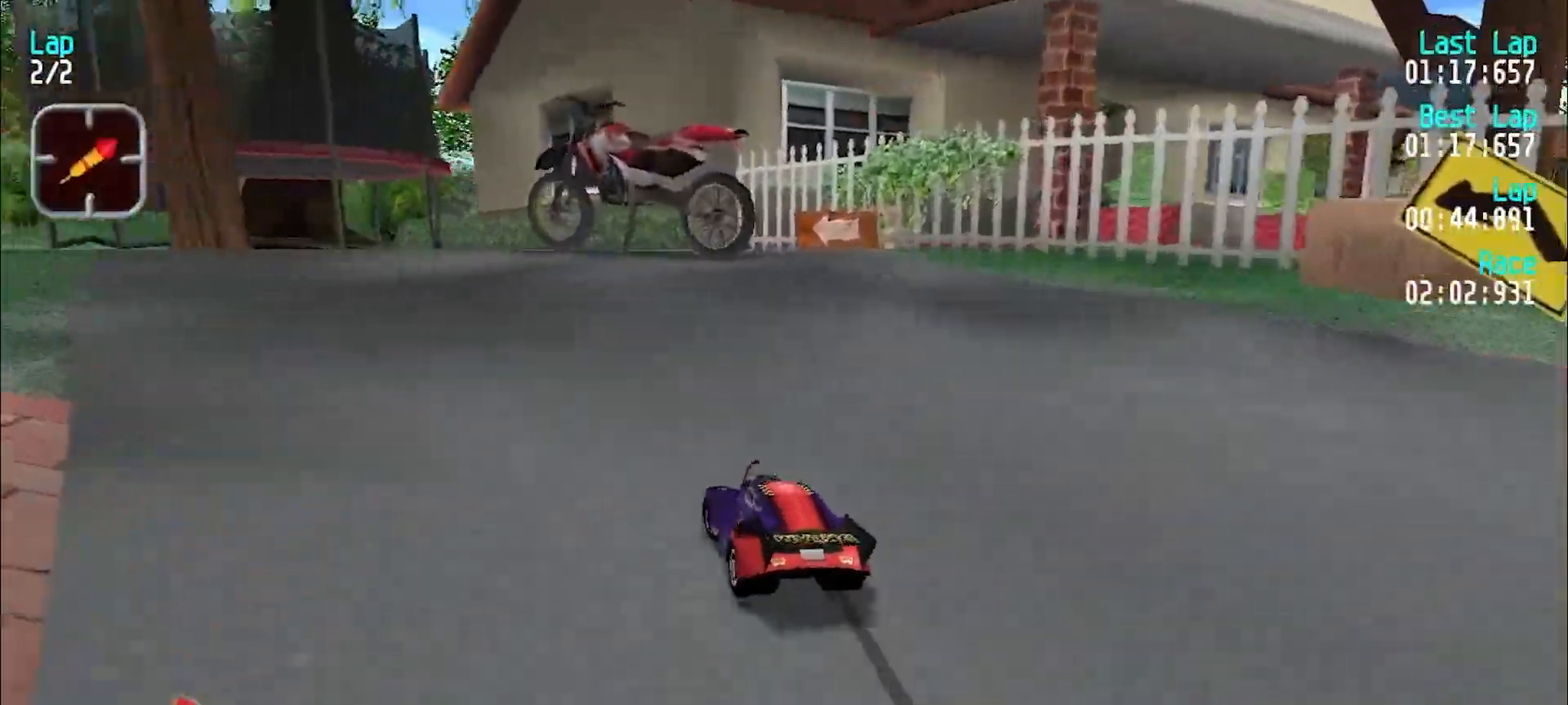
{"keys": ["e", "y"], "events": []}
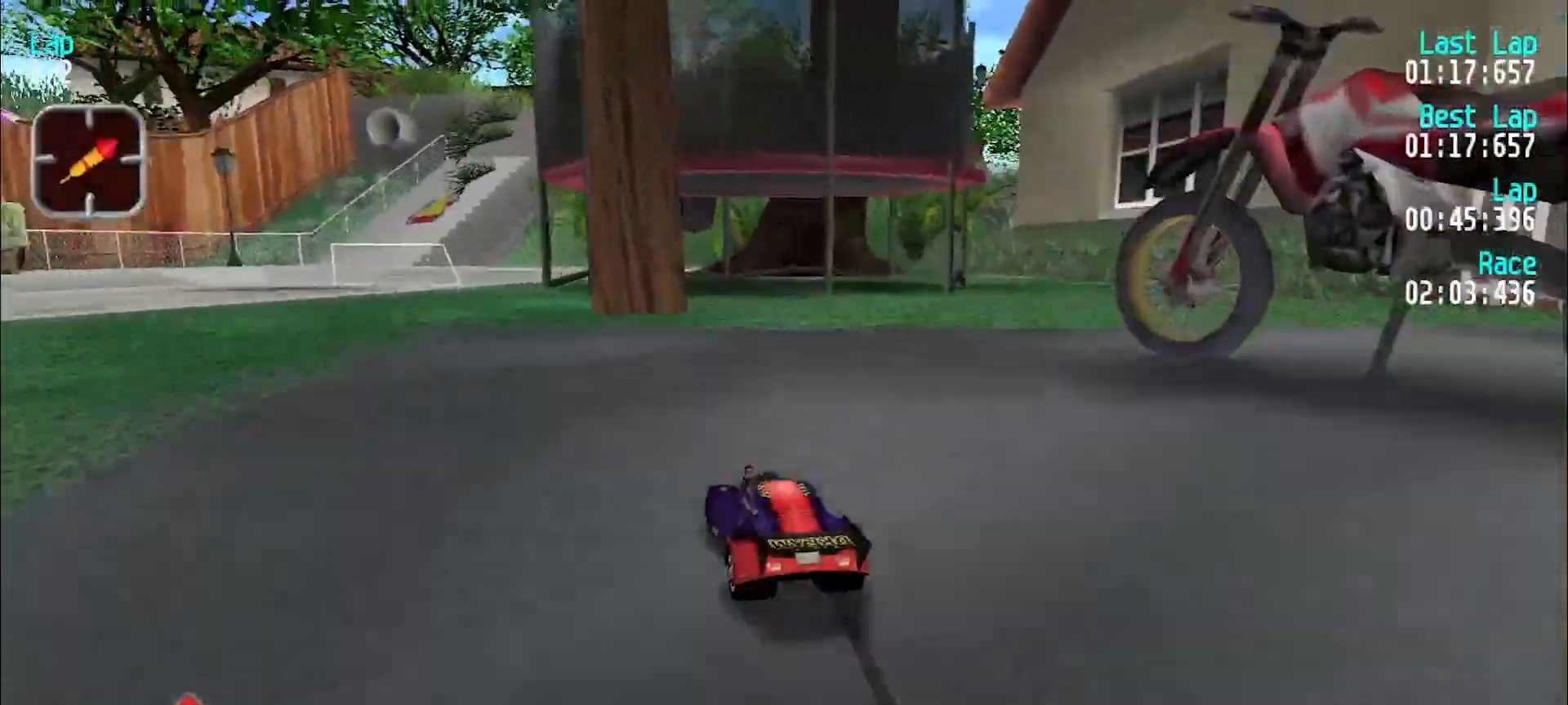
{"keys": ["e", "y"], "events": [[100, "y", "up"], [150, "y", "down"]]}
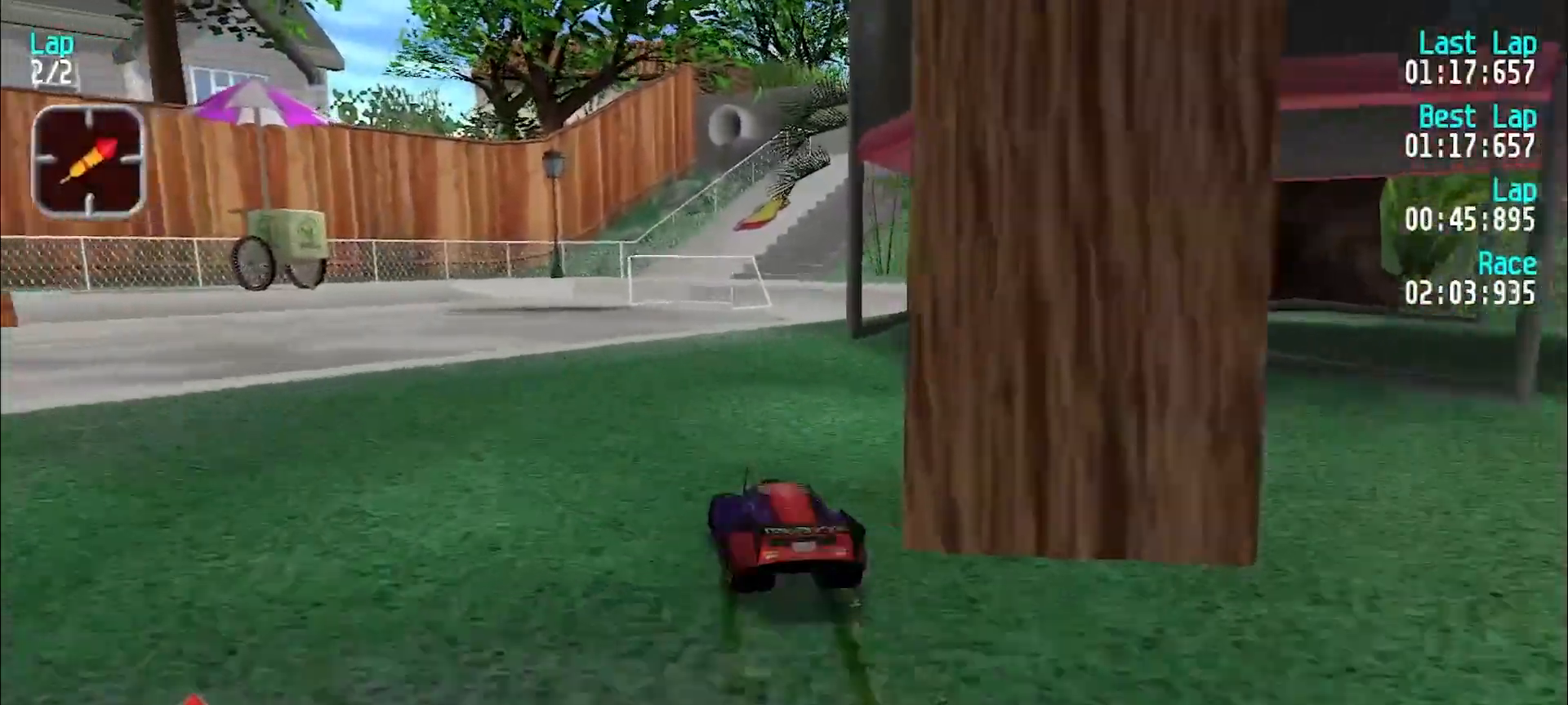
{"keys": ["e"], "events": [[217, "y", "up"], [300, "y", "down"], [350, "y", "up"]]}
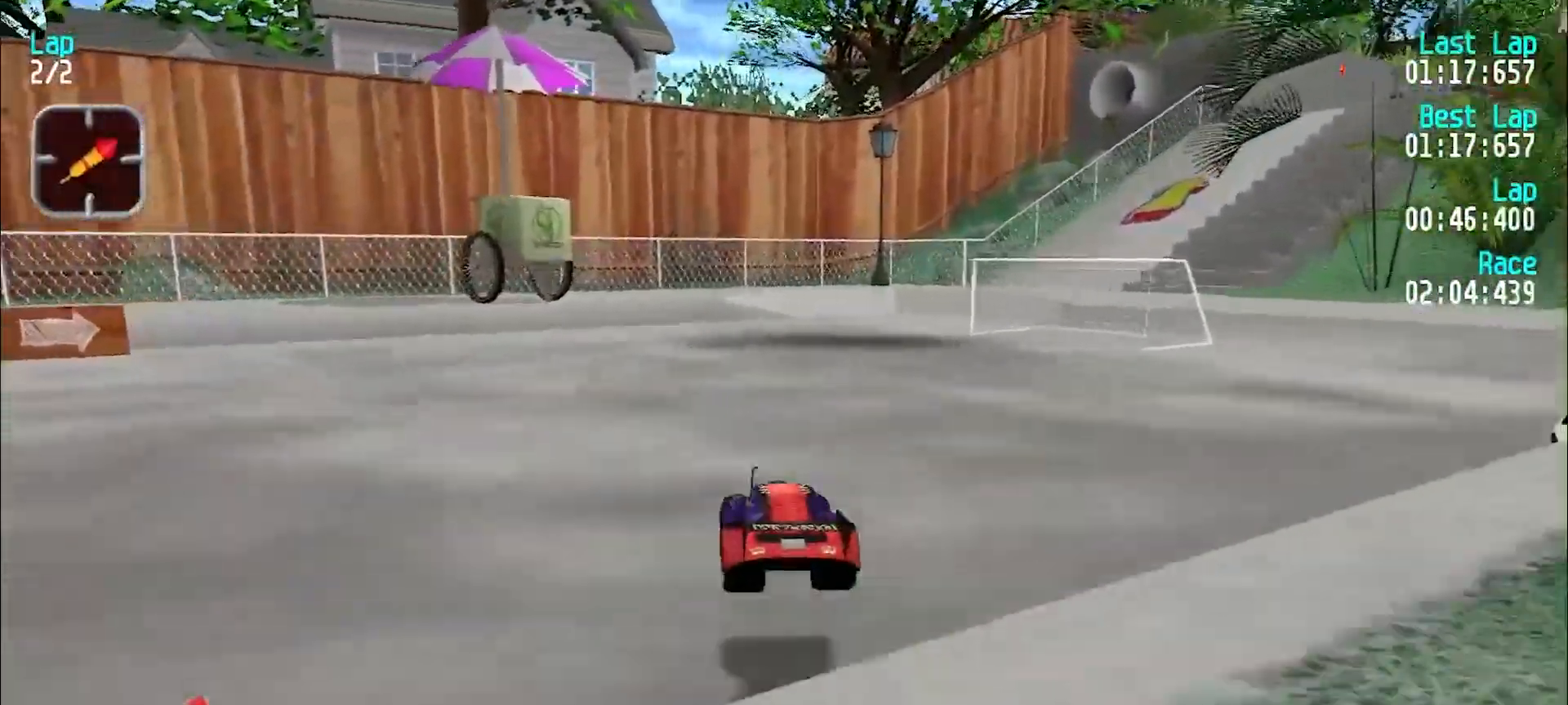
{"keys": ["e", "u"], "events": [[217, "u", "down"], [317, "u", "up"], [417, "u", "down"]]}
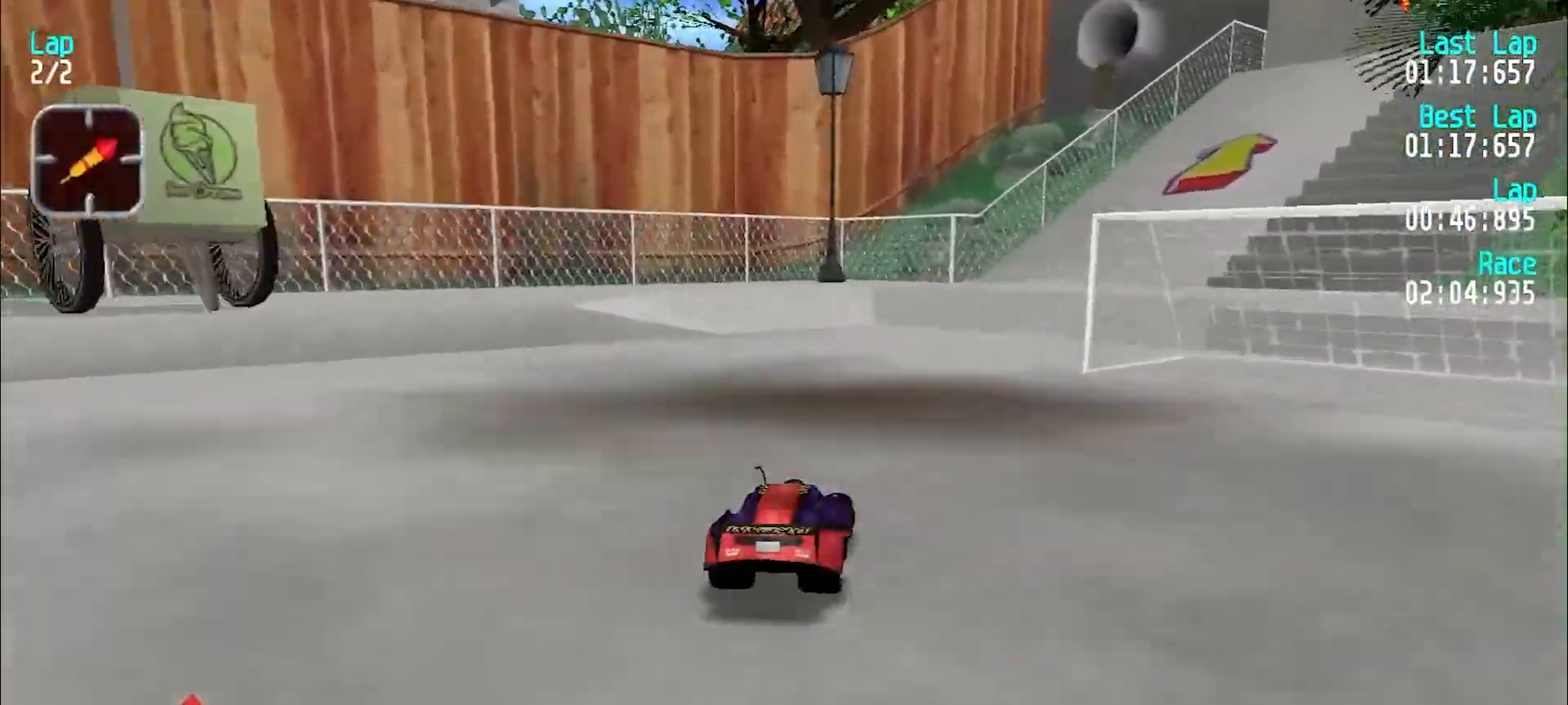
{"keys": ["e", "u"], "events": [[17, "u", "up"], [67, "u", "down"], [200, "e", "up"], [383, "e", "down"], [433, "u", "up"], [467, "u", "down"]]}
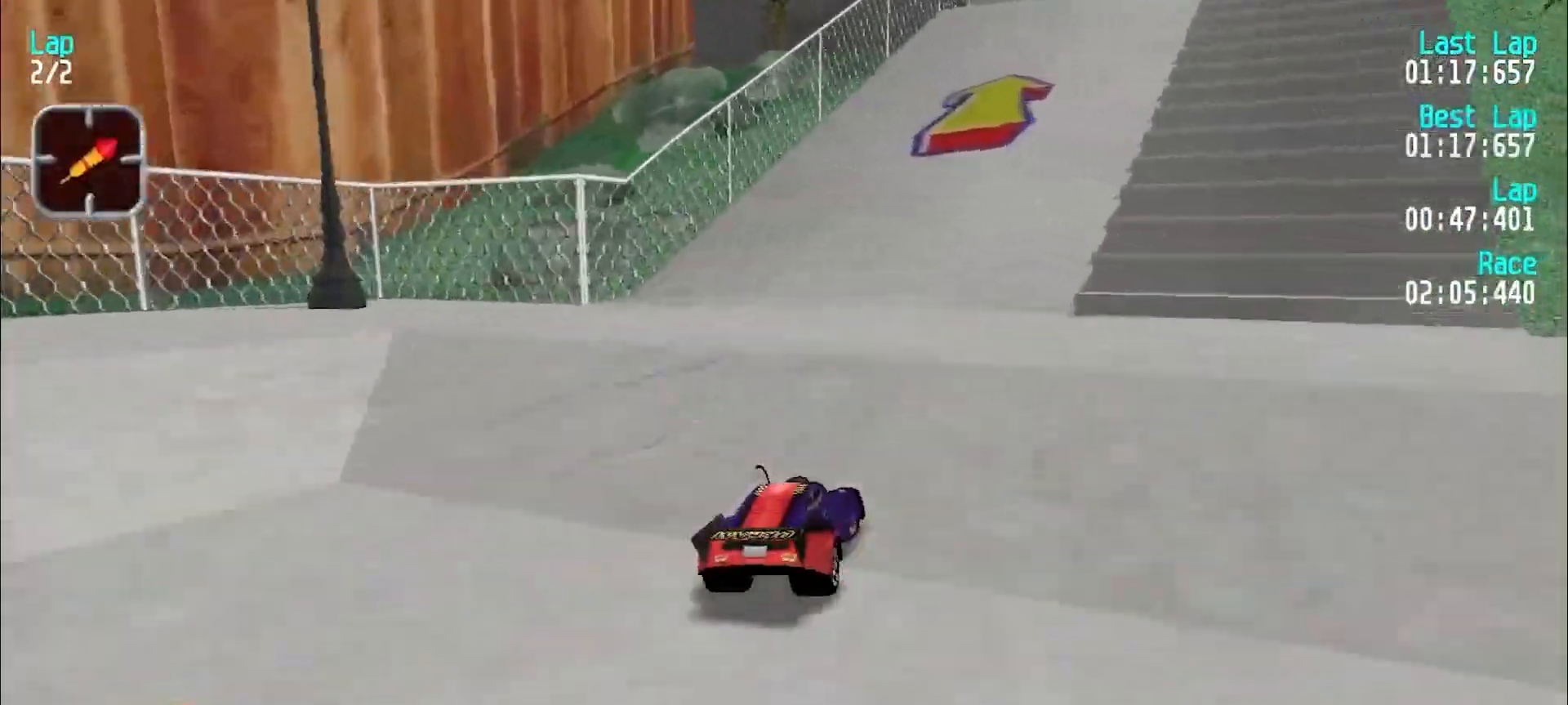
{"keys": ["e", "u"], "events": [[67, "u", "up"], [117, "u", "down"], [217, "u", "up"], [317, "e", "up"], [317, "u", "down"], [350, "u", "up"], [450, "e", "down"], [450, "u", "down"]]}
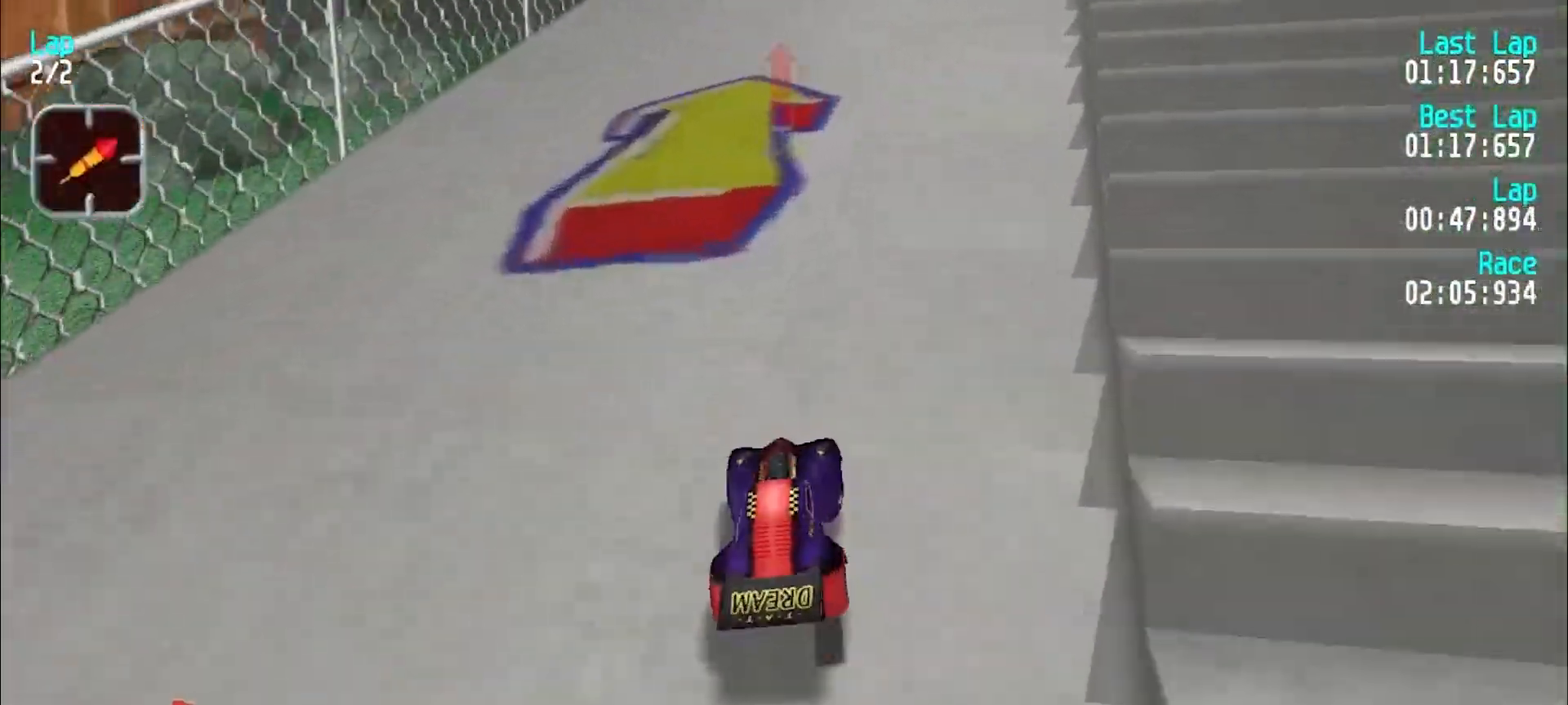
{"keys": ["e"], "events": [[50, "u", "up"], [150, "u", "down"], [183, "u", "up"], [333, "u", "down"], [383, "u", "up"]]}